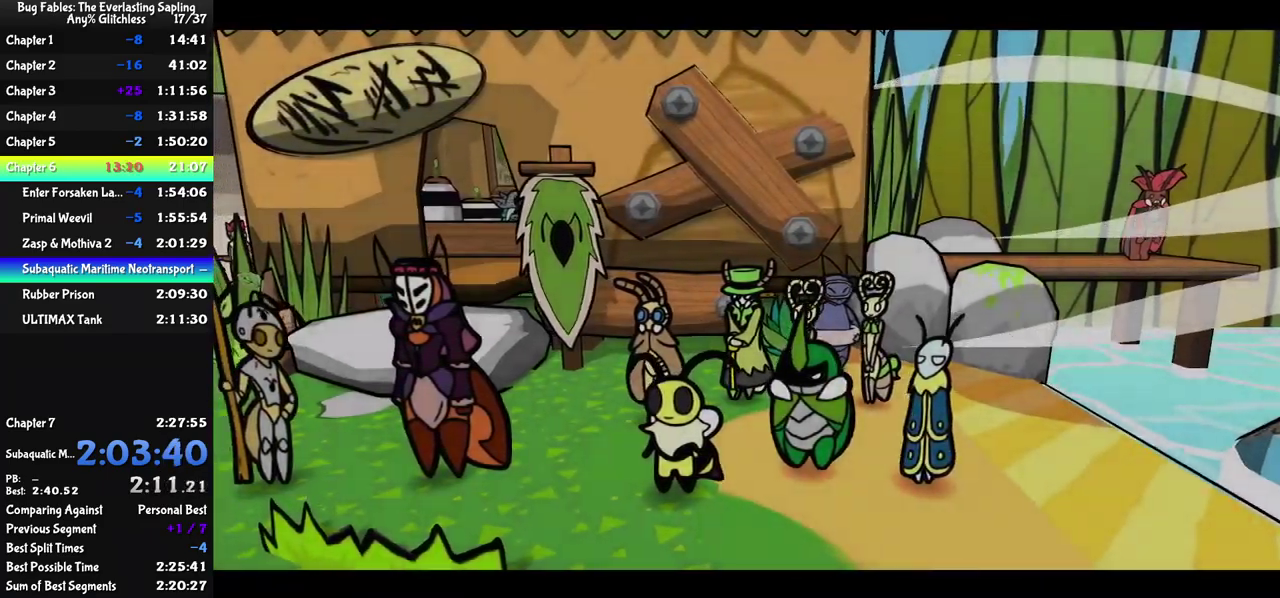
Gameplay with a controller (Nintendo layout); each line is a JSON object with the inputs held at the frame after it. "events" lists button and stick changes between this image and that frame as [ms after this image, input, new state], when the widget could be followed in between. Not read: A B L1 L3 R1 R3.
{"buttons": ["C_RIGHT"], "left_stick": "center", "events": []}
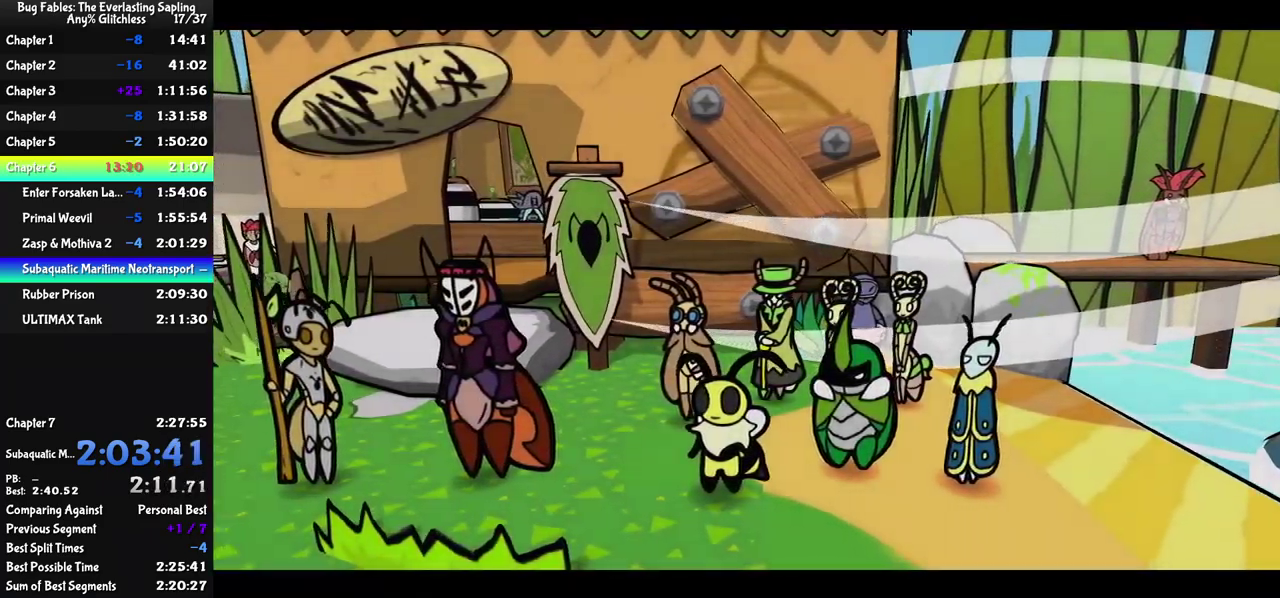
{"buttons": ["C_RIGHT"], "left_stick": "center", "events": []}
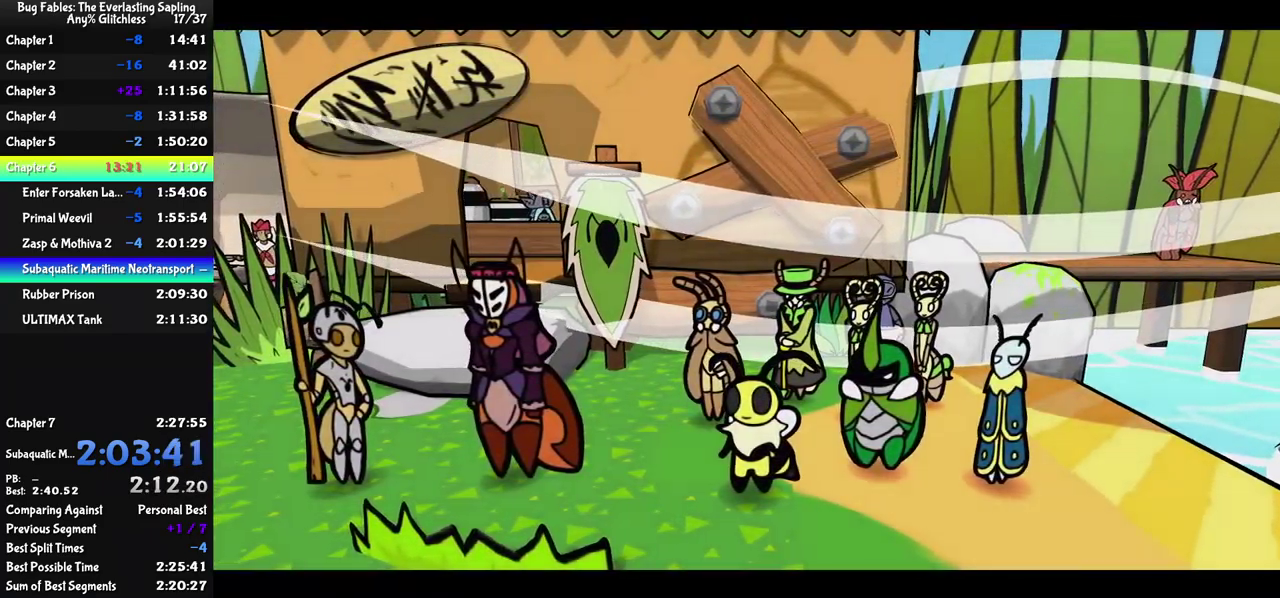
{"buttons": ["C_RIGHT"], "left_stick": "center", "events": []}
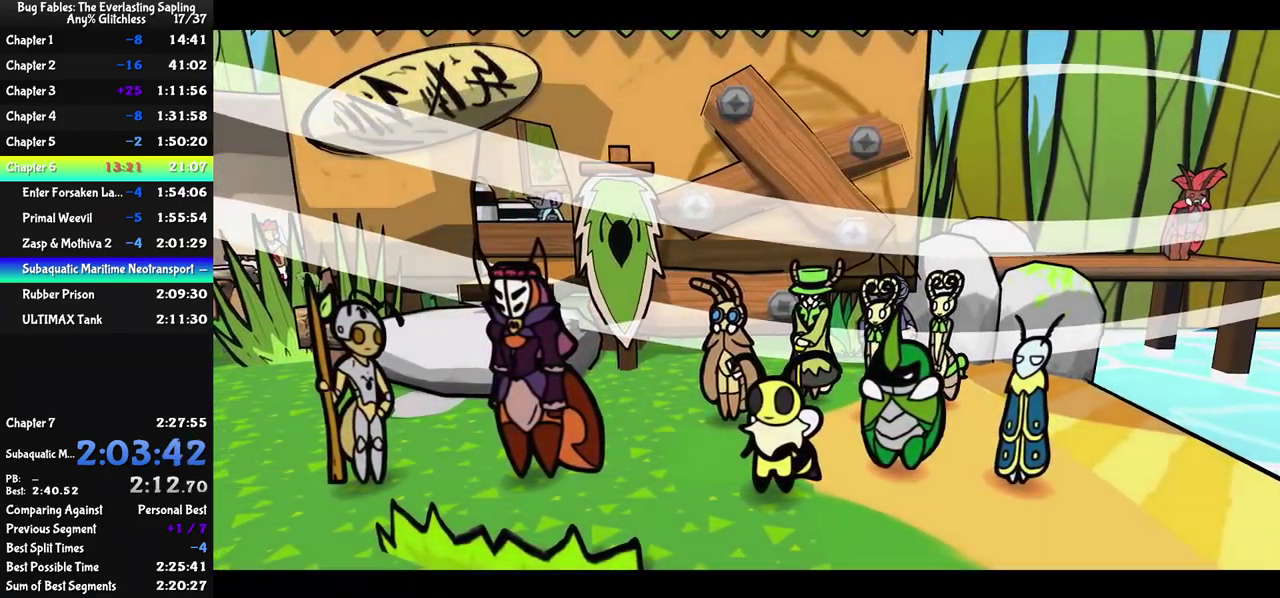
{"buttons": ["C_RIGHT"], "left_stick": "center", "events": []}
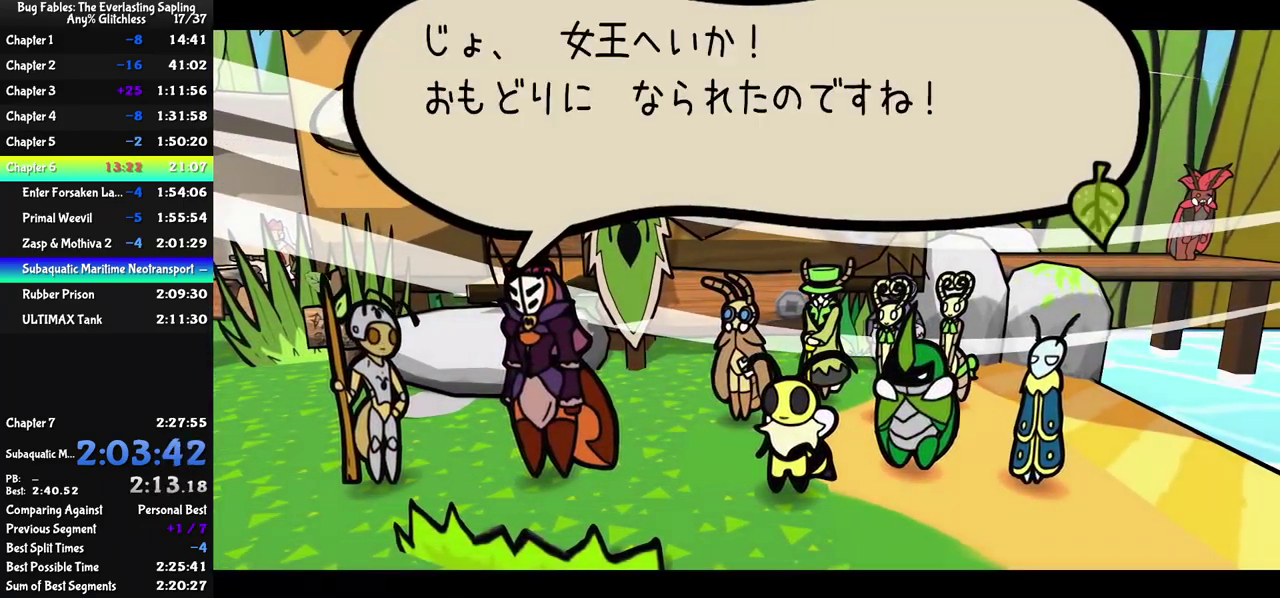
{"buttons": ["C_RIGHT"], "left_stick": "center", "events": []}
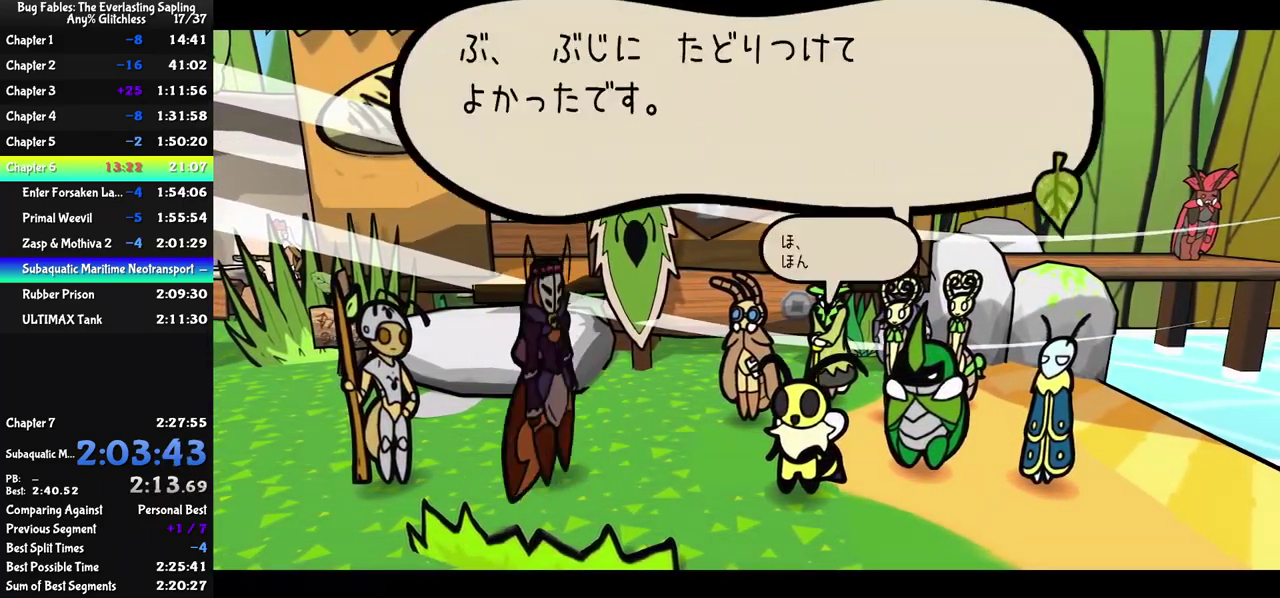
{"buttons": ["C_RIGHT"], "left_stick": "center", "events": []}
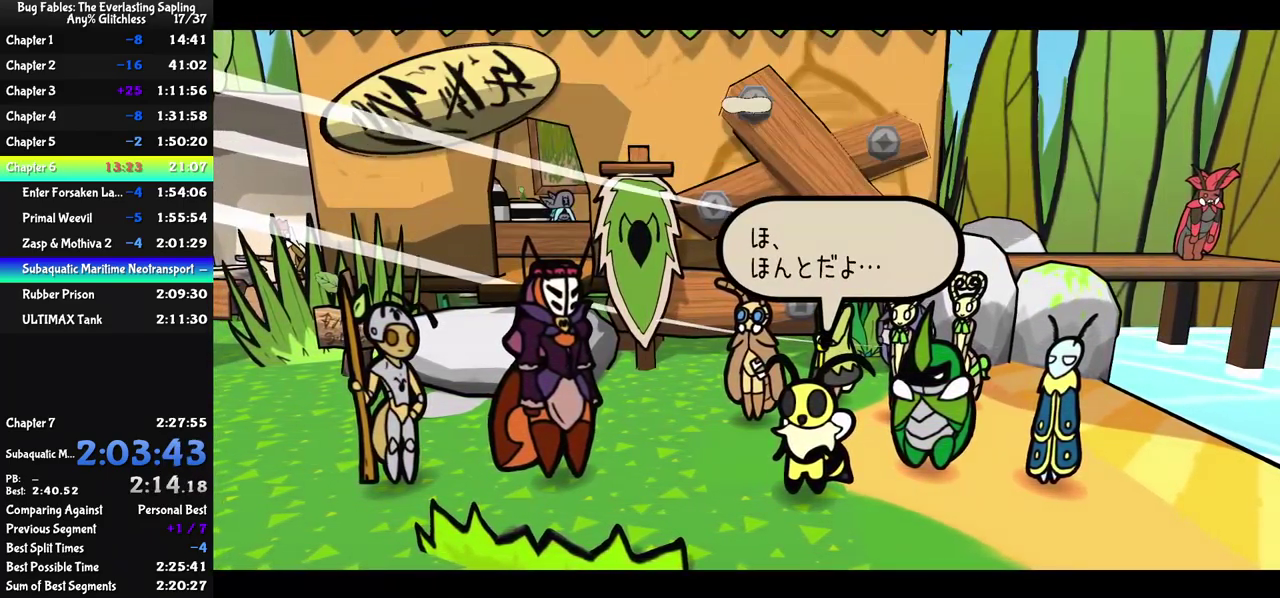
{"buttons": ["C_RIGHT"], "left_stick": "center", "events": []}
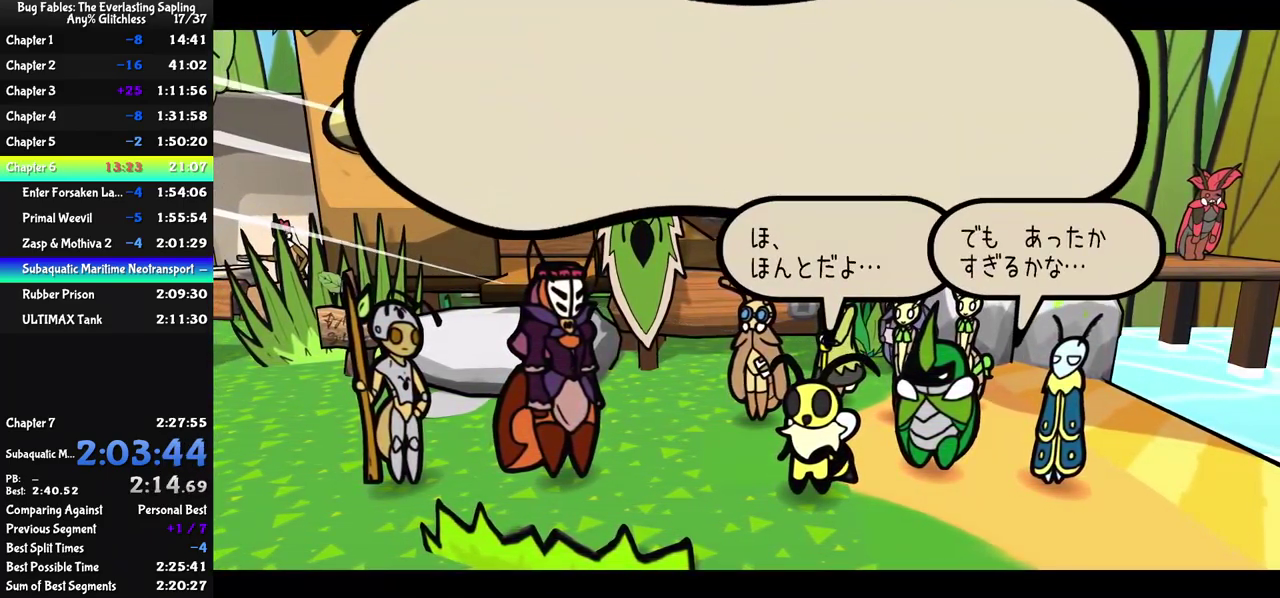
{"buttons": ["DPAD_RIGHT", "C_RIGHT"], "left_stick": "center", "events": [[499, "DPAD_RIGHT", "down"]]}
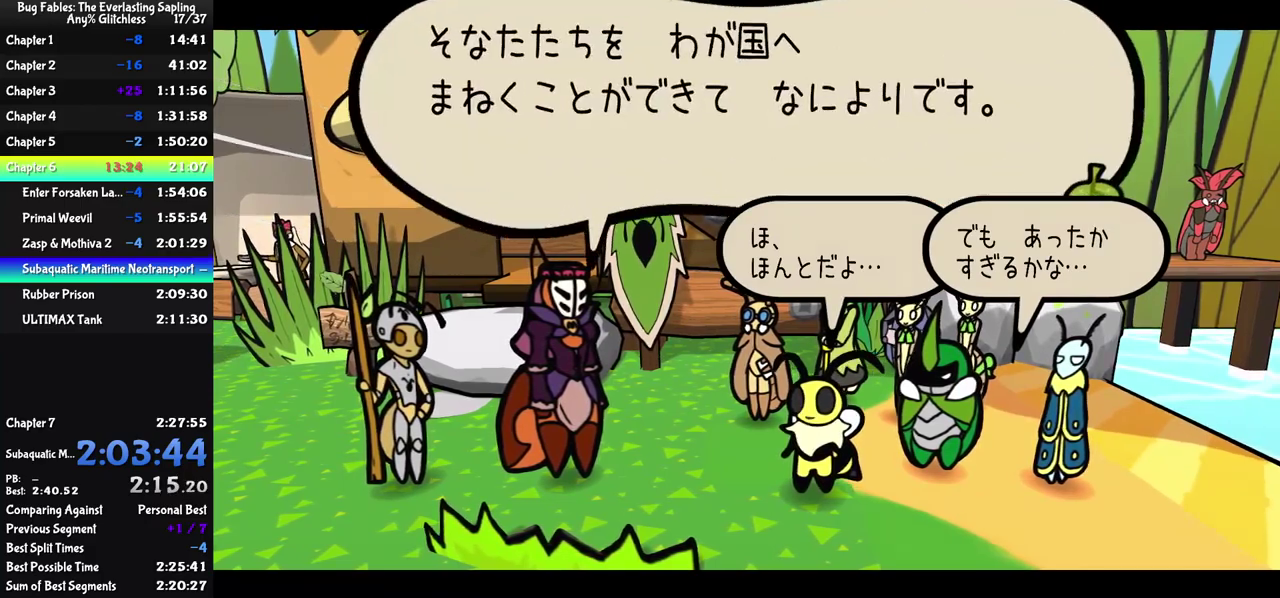
{"buttons": ["C_RIGHT"], "left_stick": "center", "events": [[367, "DPAD_RIGHT", "up"]]}
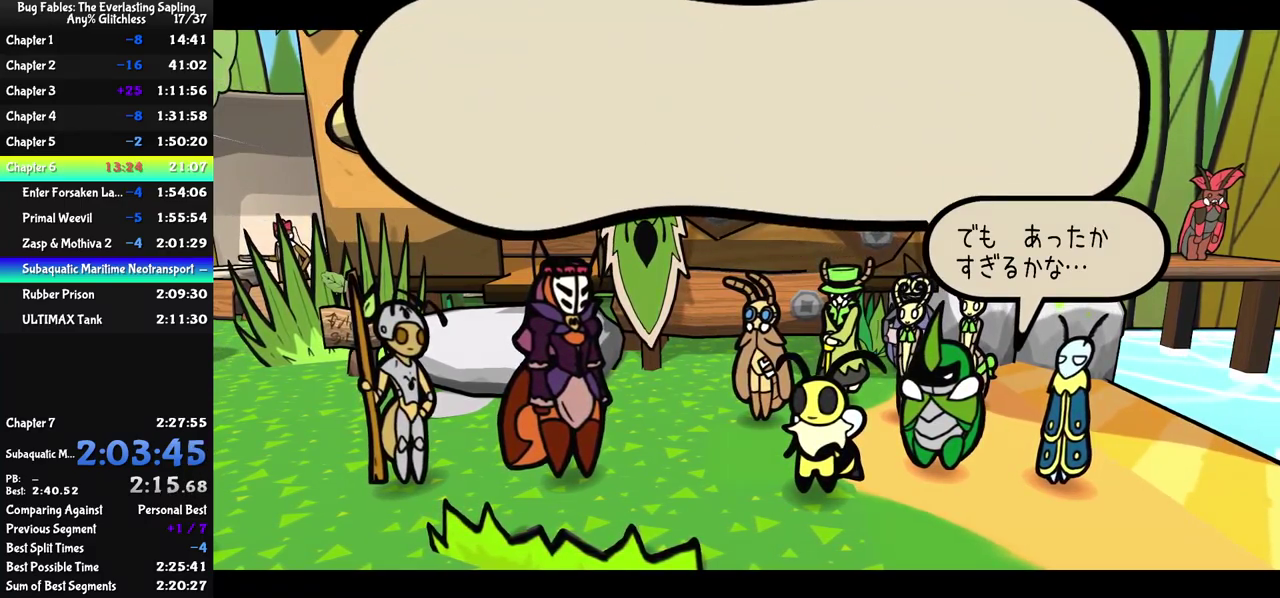
{"buttons": ["DPAD_RIGHT", "C_RIGHT"], "left_stick": "center", "events": [[17, "DPAD_RIGHT", "down"]]}
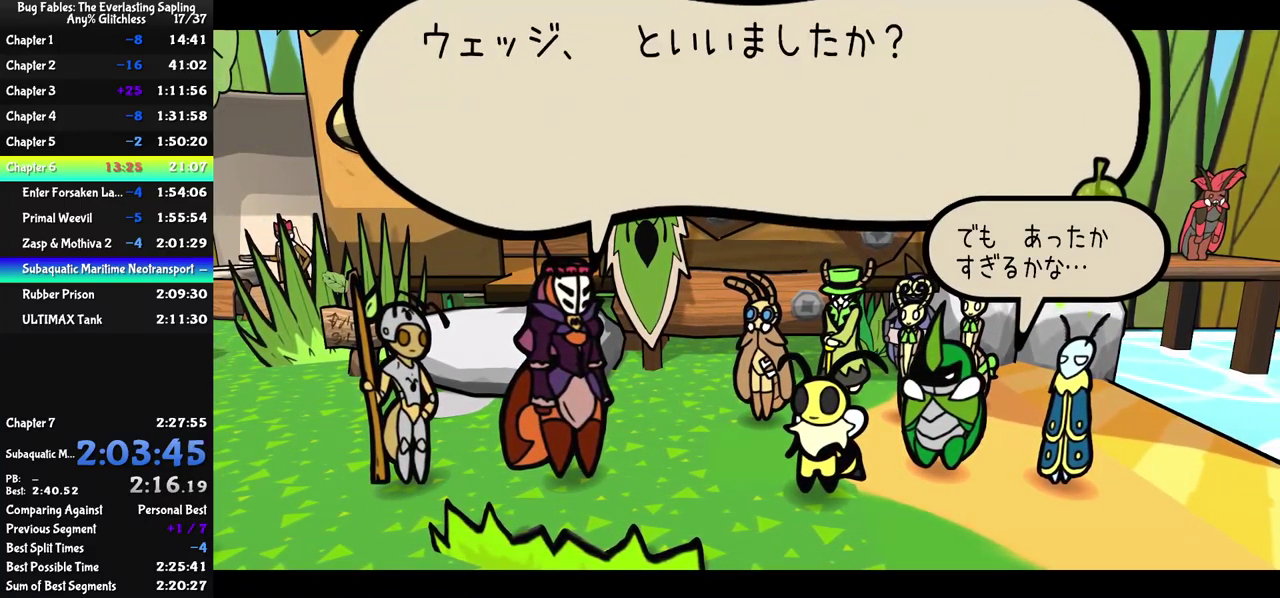
{"buttons": ["C_RIGHT"], "left_stick": "center", "events": [[34, "DPAD_RIGHT", "up"]]}
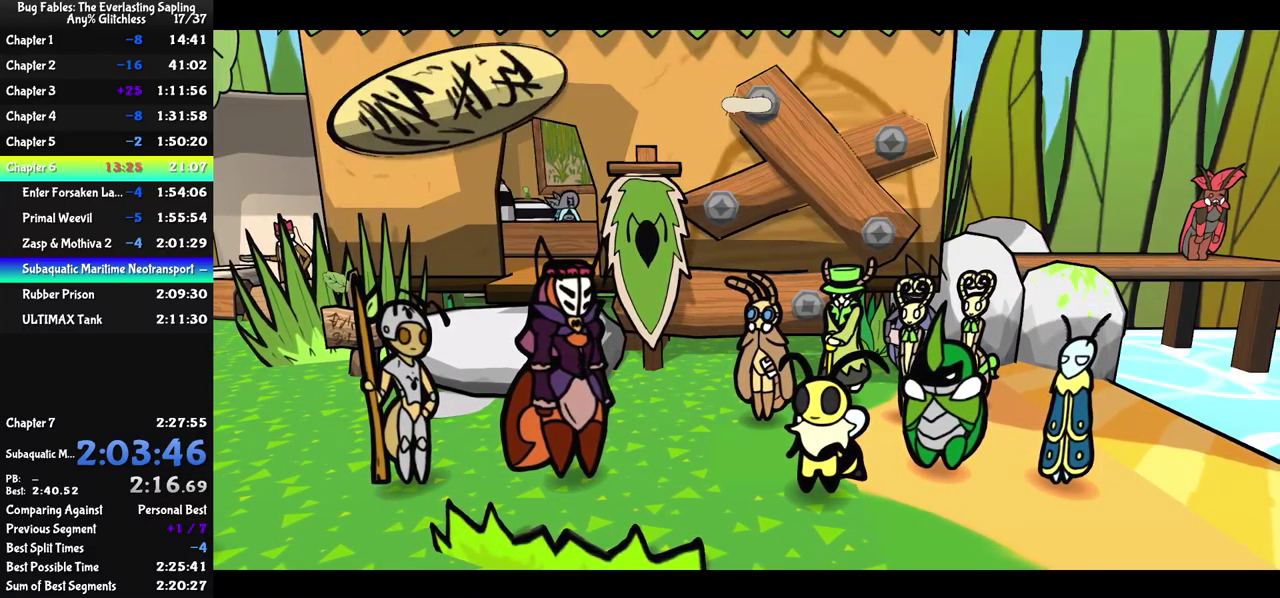
{"buttons": ["C_RIGHT"], "left_stick": "center", "events": []}
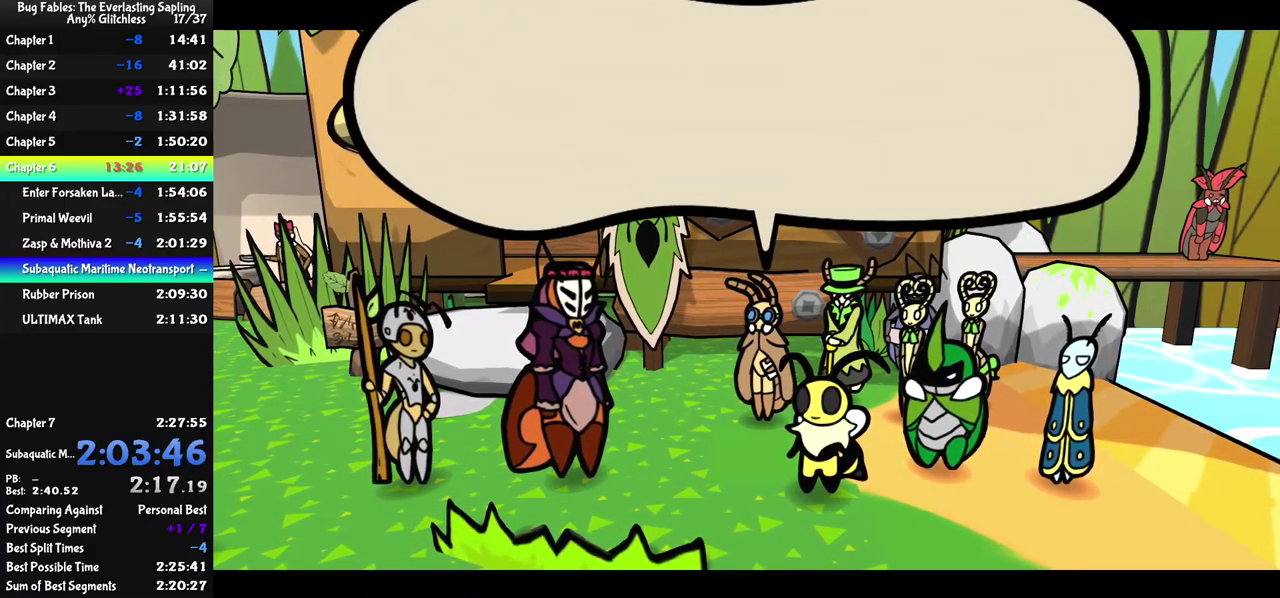
{"buttons": ["DPAD_RIGHT", "C_RIGHT"], "left_stick": "center", "events": [[67, "DPAD_RIGHT", "down"]]}
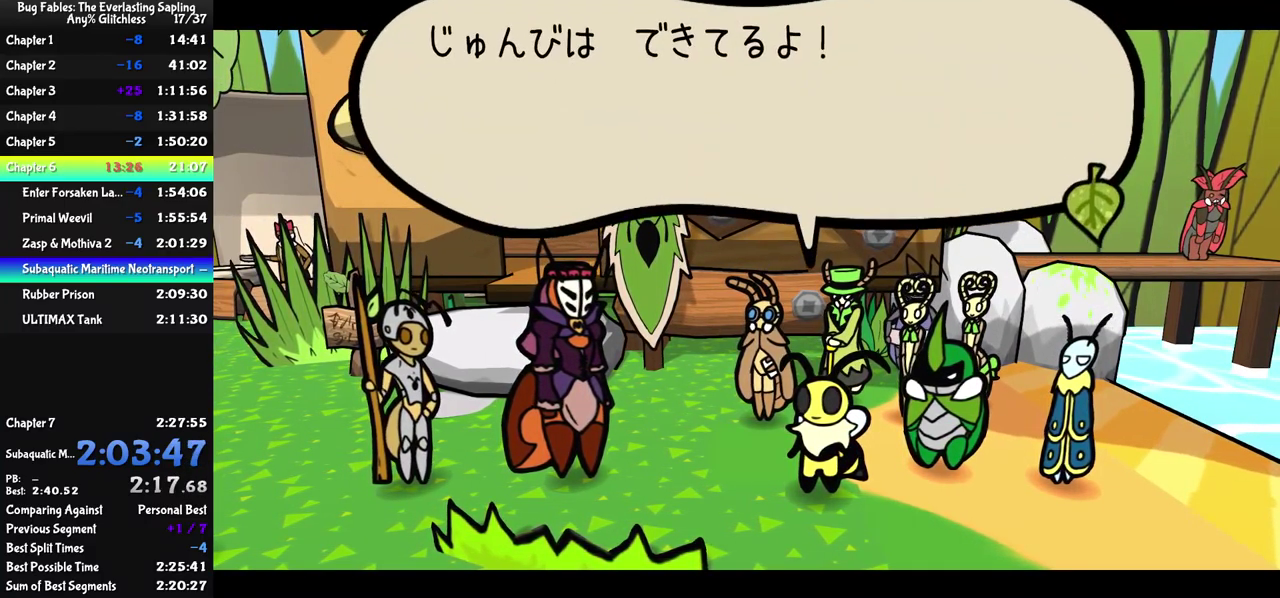
{"buttons": ["DPAD_RIGHT", "C_RIGHT"], "left_stick": "center", "events": []}
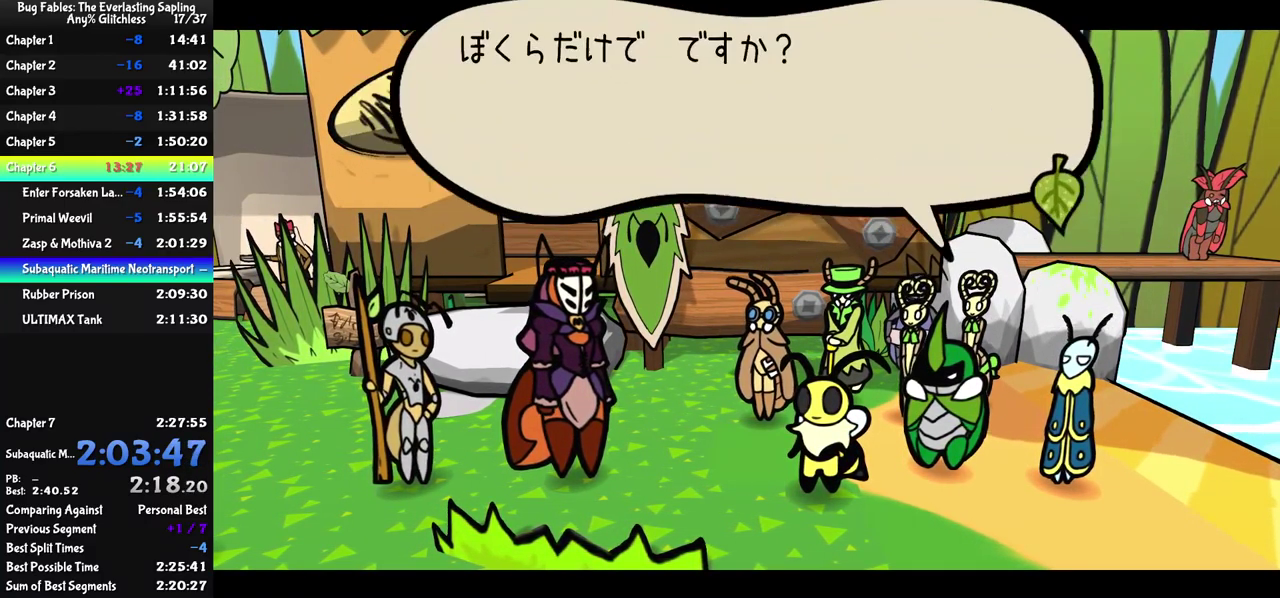
{"buttons": ["DPAD_RIGHT", "C_RIGHT"], "left_stick": "center", "events": [[100, "DPAD_RIGHT", "up"], [350, "DPAD_RIGHT", "down"]]}
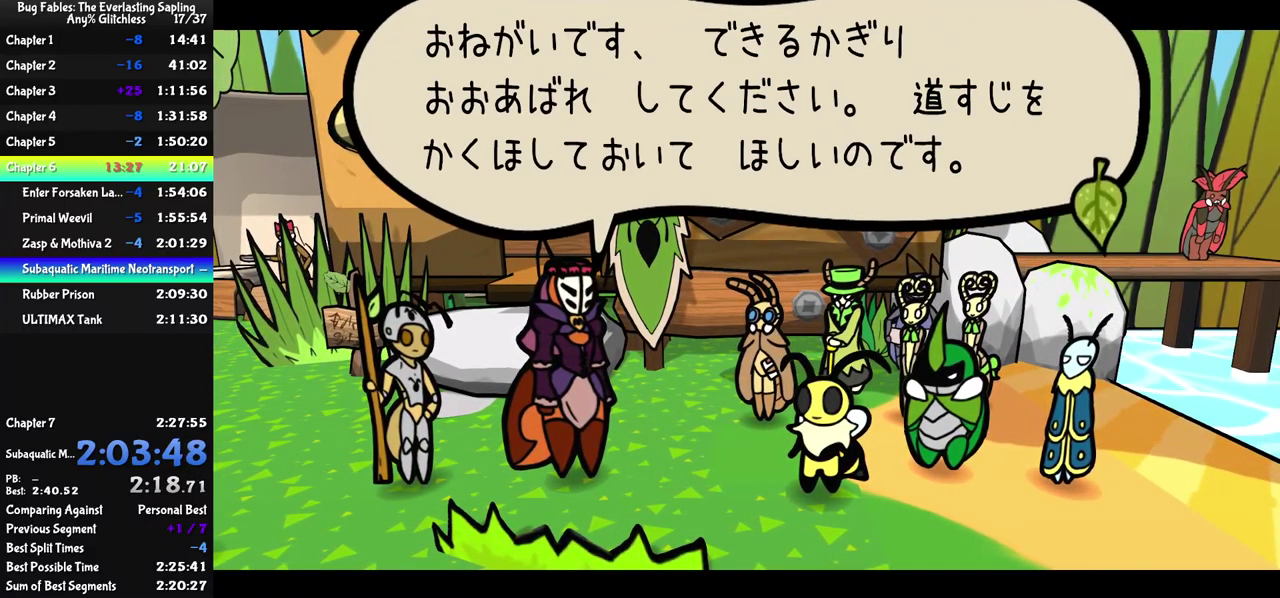
{"buttons": ["C_RIGHT"], "left_stick": "center", "events": [[317, "DPAD_RIGHT", "up"]]}
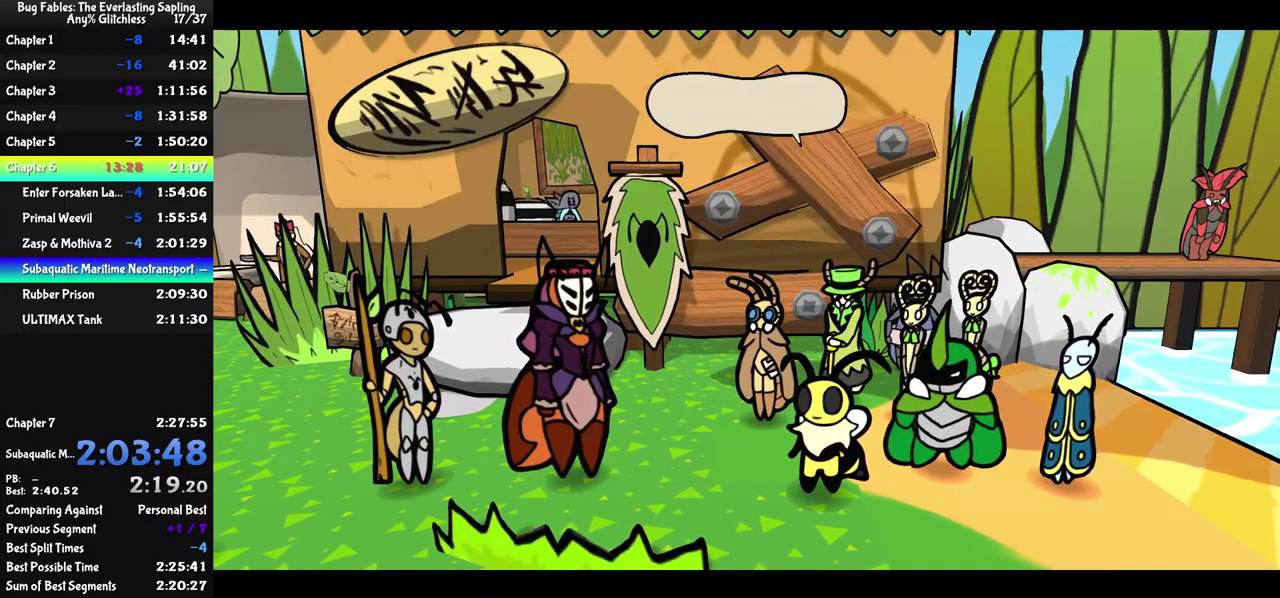
{"buttons": ["DPAD_RIGHT", "C_RIGHT"], "left_stick": "center", "events": [[67, "DPAD_RIGHT", "down"]]}
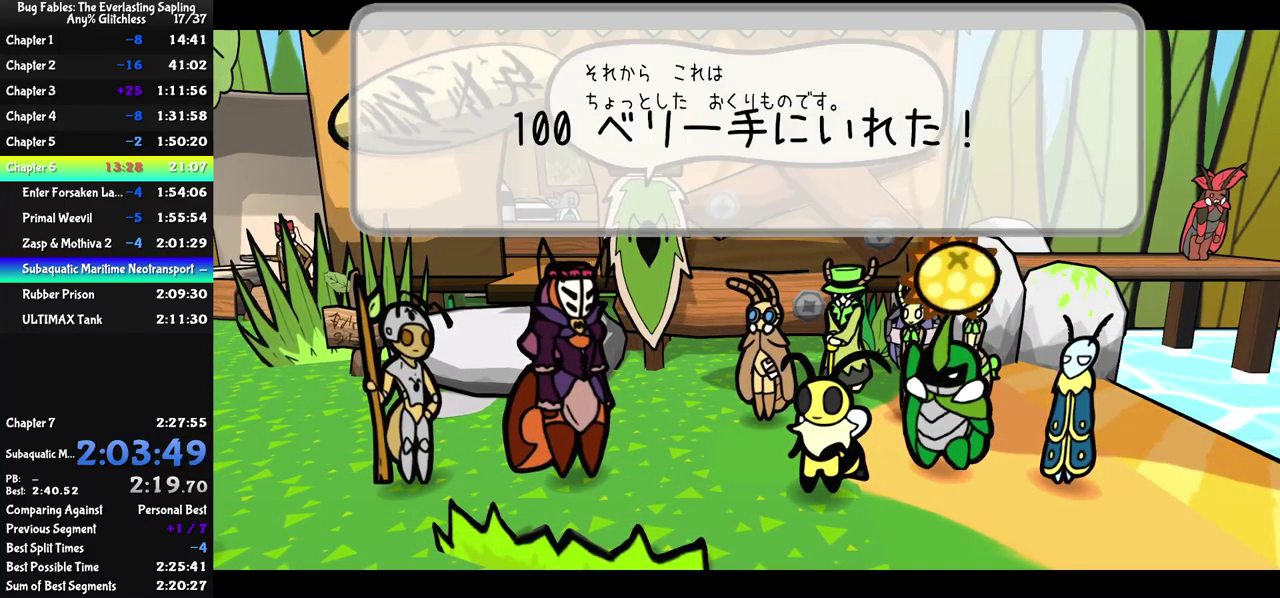
{"buttons": ["DPAD_RIGHT", "C_RIGHT"], "left_stick": "center", "events": []}
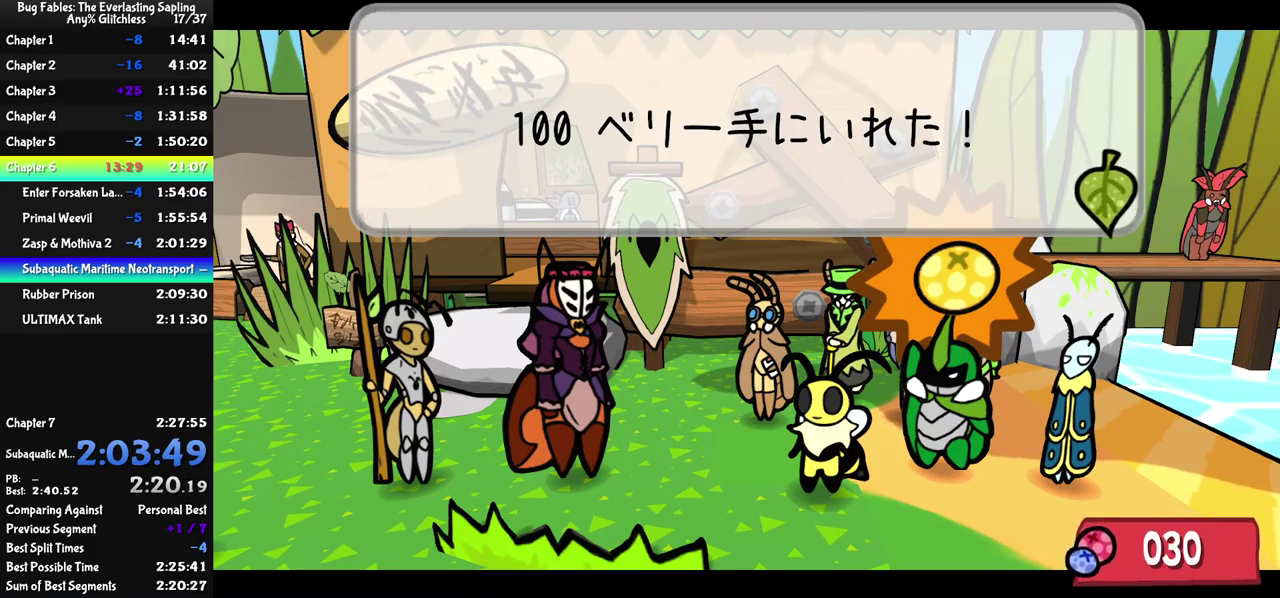
{"buttons": ["DPAD_RIGHT", "C_RIGHT"], "left_stick": "center", "events": []}
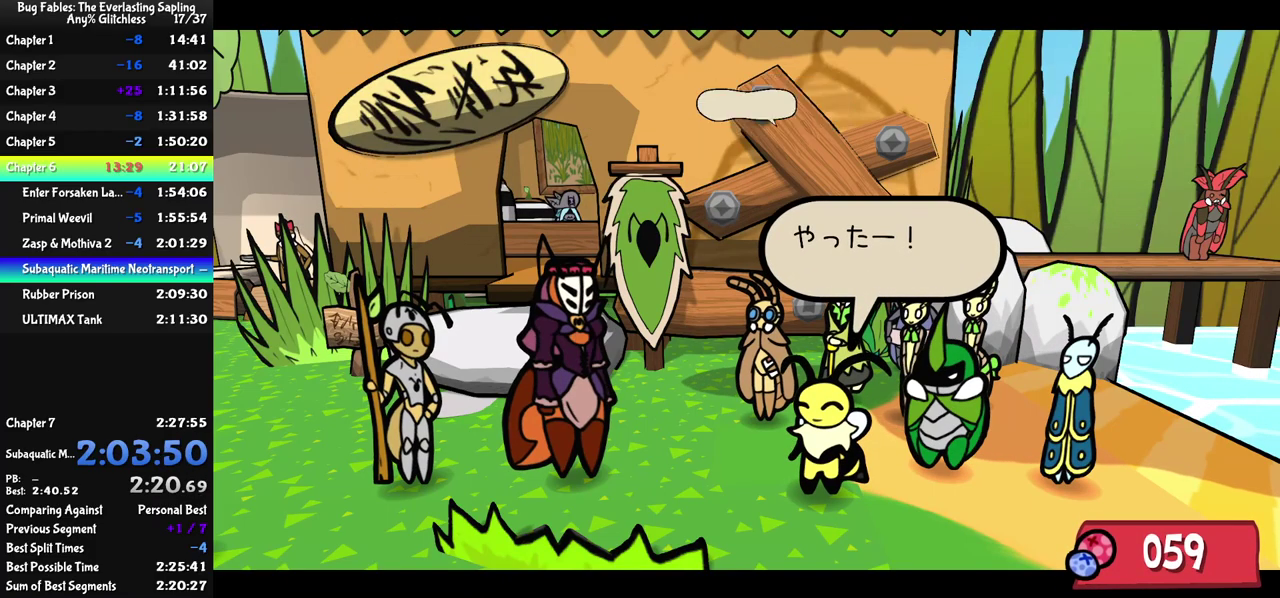
{"buttons": ["DPAD_RIGHT", "C_RIGHT"], "left_stick": "center", "events": []}
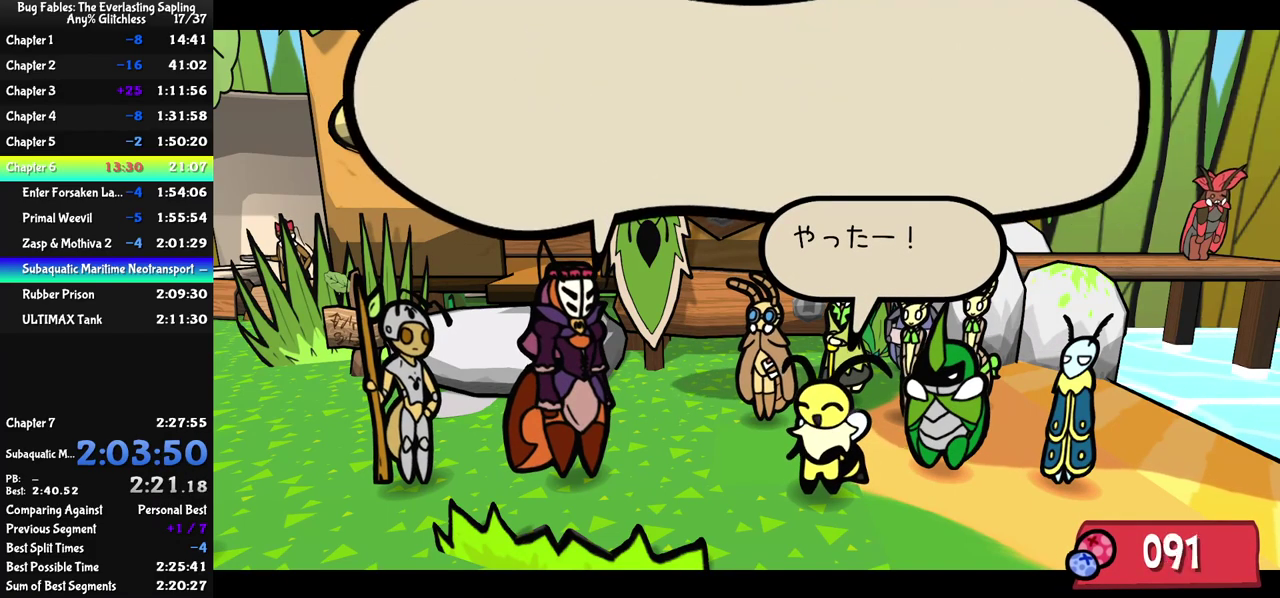
{"buttons": ["DPAD_RIGHT", "C_RIGHT"], "left_stick": "center", "events": []}
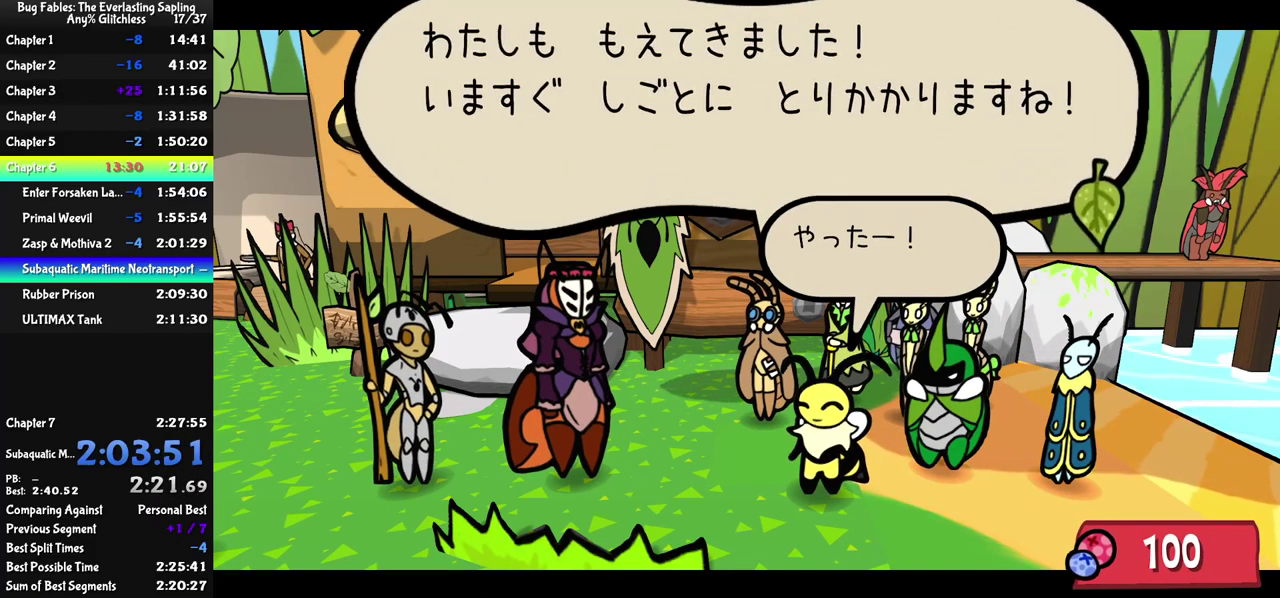
{"buttons": ["DPAD_RIGHT", "C_RIGHT"], "left_stick": "center", "events": []}
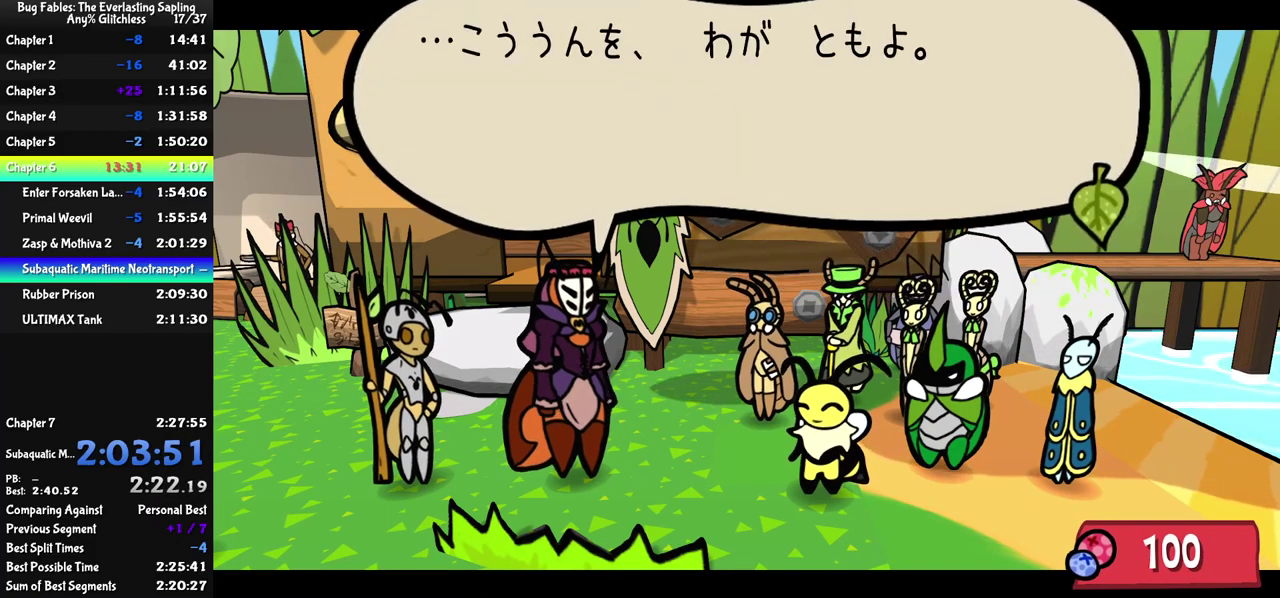
{"buttons": ["DPAD_RIGHT", "C_RIGHT"], "left_stick": "center", "events": [[66, "DPAD_RIGHT", "up"], [216, "DPAD_RIGHT", "down"]]}
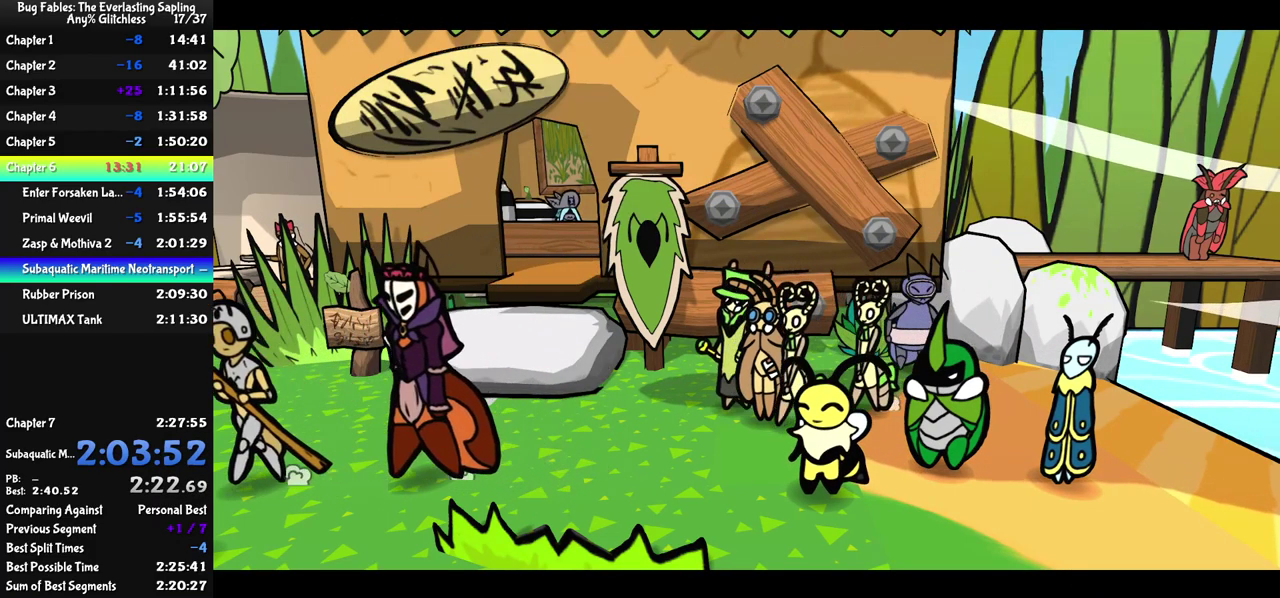
{"buttons": ["DPAD_RIGHT", "C_RIGHT"], "left_stick": "center", "events": []}
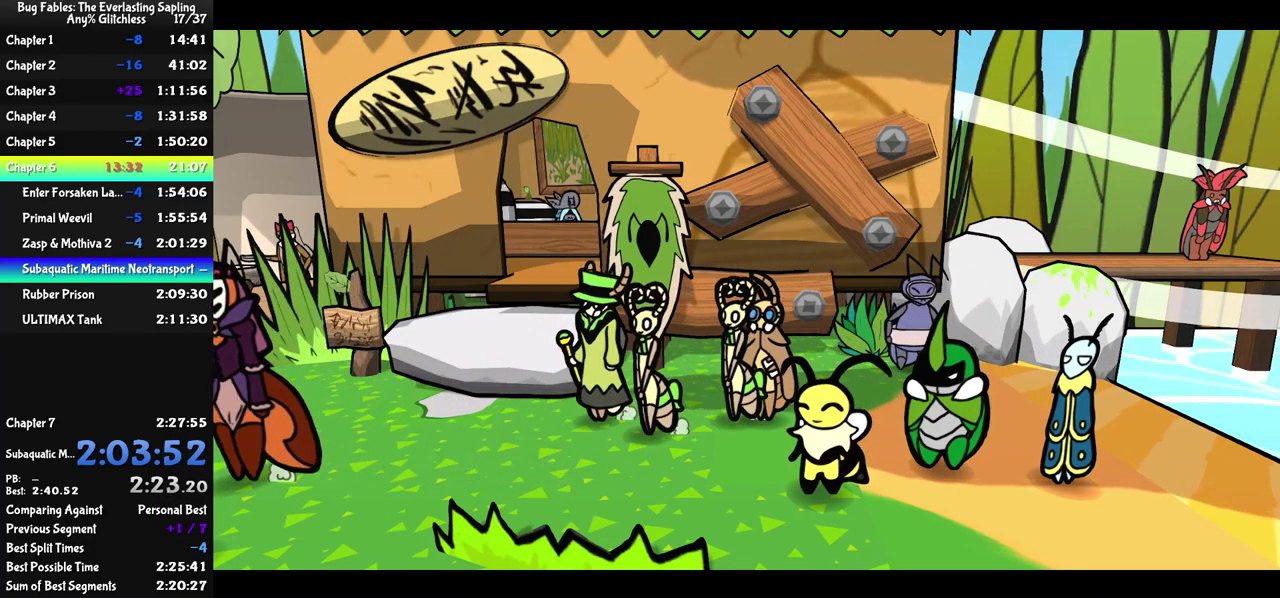
{"buttons": ["DPAD_RIGHT", "C_RIGHT"], "left_stick": "center", "events": []}
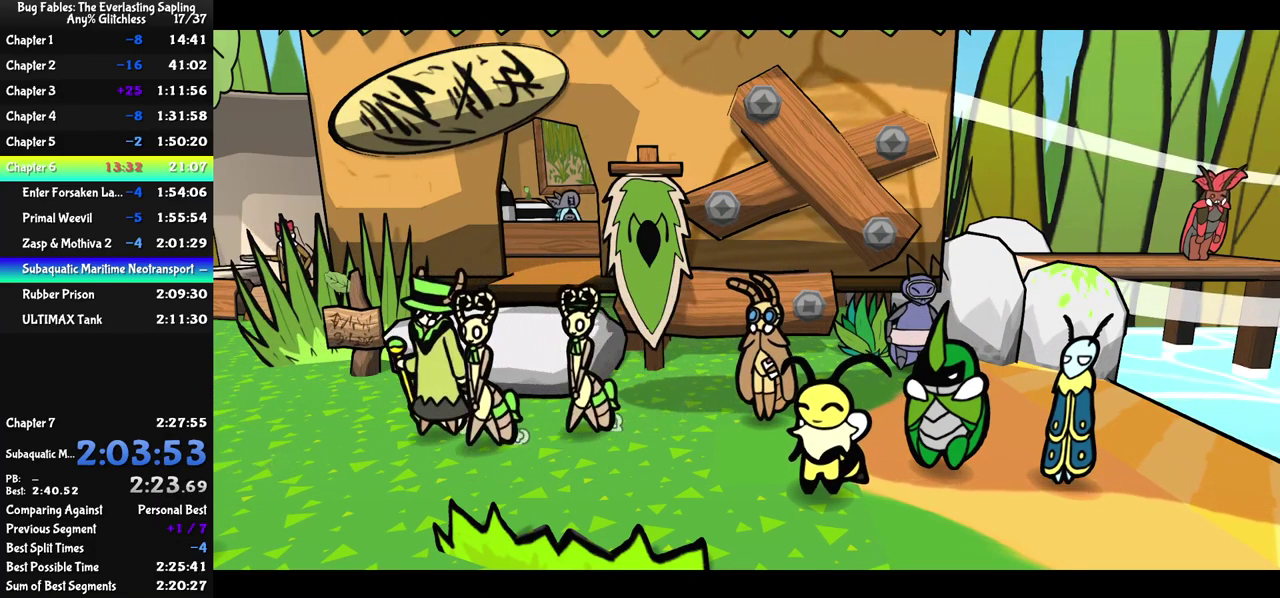
{"buttons": ["DPAD_RIGHT", "C_RIGHT"], "left_stick": "center", "events": []}
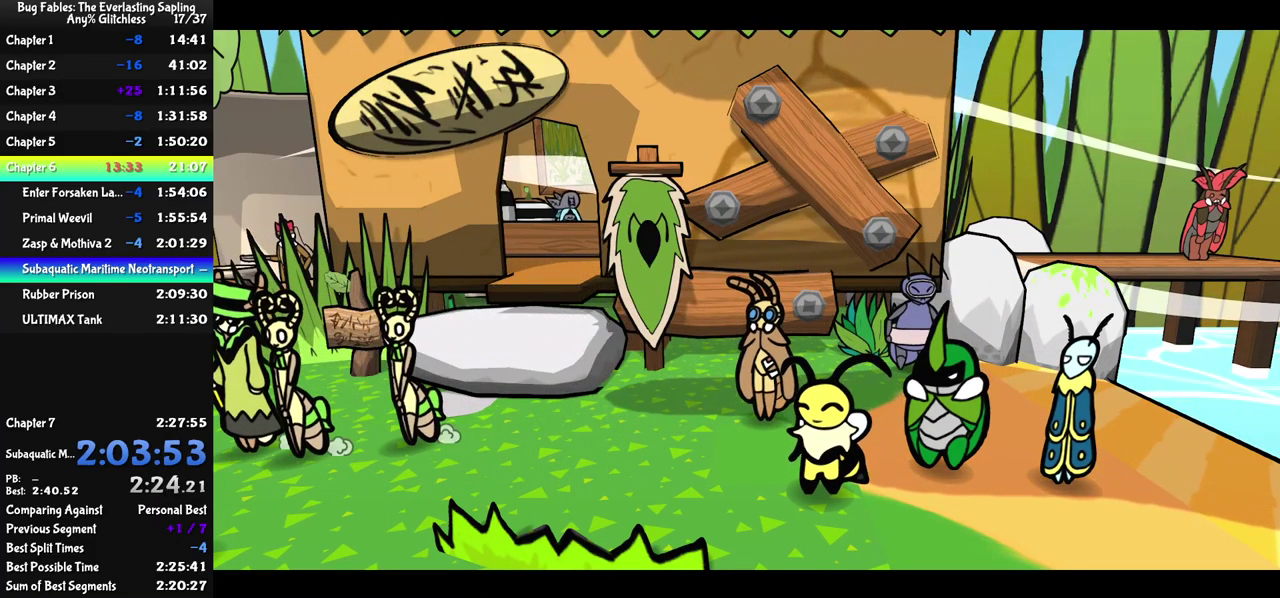
{"buttons": ["DPAD_RIGHT", "C_RIGHT"], "left_stick": "center", "events": []}
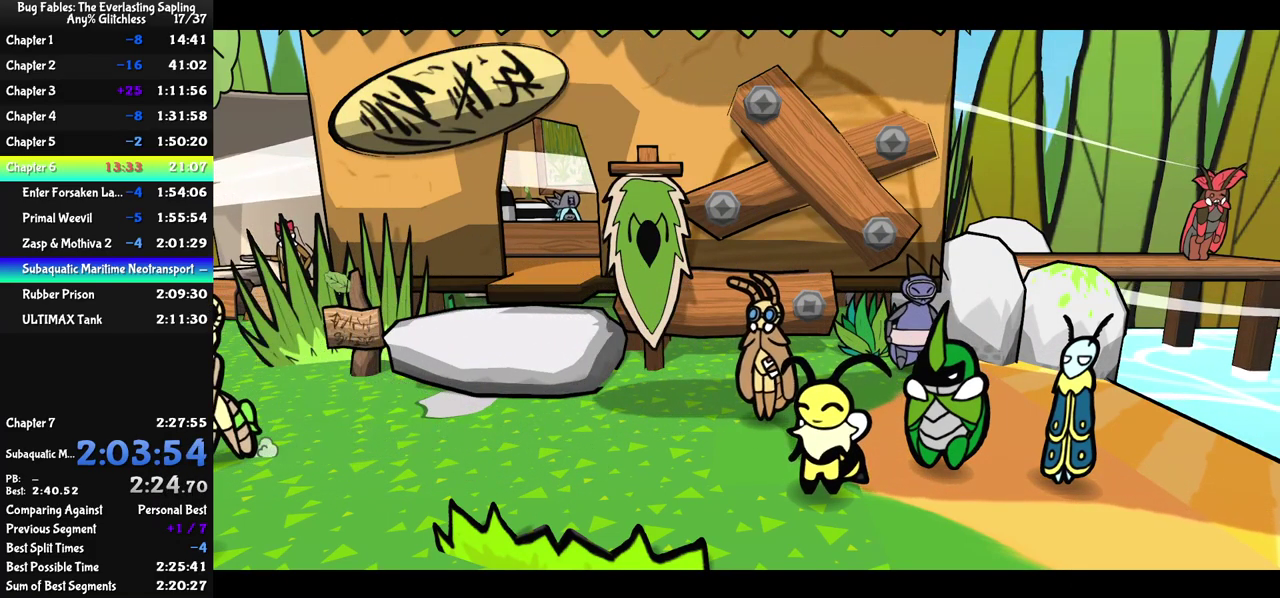
{"buttons": ["DPAD_RIGHT", "C_RIGHT"], "left_stick": "center", "events": [[267, "C_RIGHT", "up"], [350, "C_RIGHT", "down"], [417, "C_RIGHT", "up"], [483, "C_RIGHT", "down"]]}